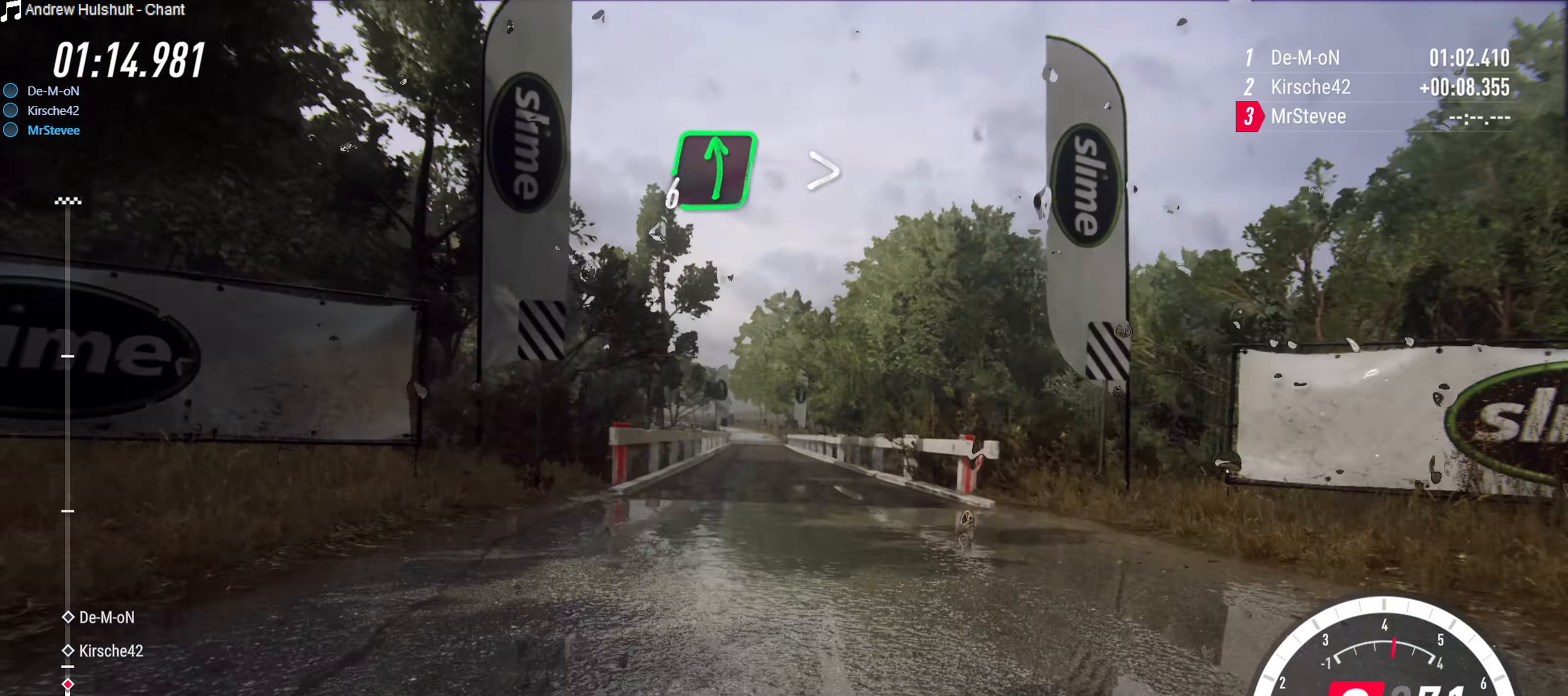
Gameplay with a controller (Xbox layout); each line is a JSON object with the inputs held at the frame after it. "events" lists button and stick changes between this image and that frame as [ms after this image, input, new state], when the widget could be followed in between. Not read: L3 R3.
{"buttons": ["R2"], "left_stick": "center", "right_stick": "center", "events": [[283, "left_stick", "down-left"], [367, "left_stick", "center"]]}
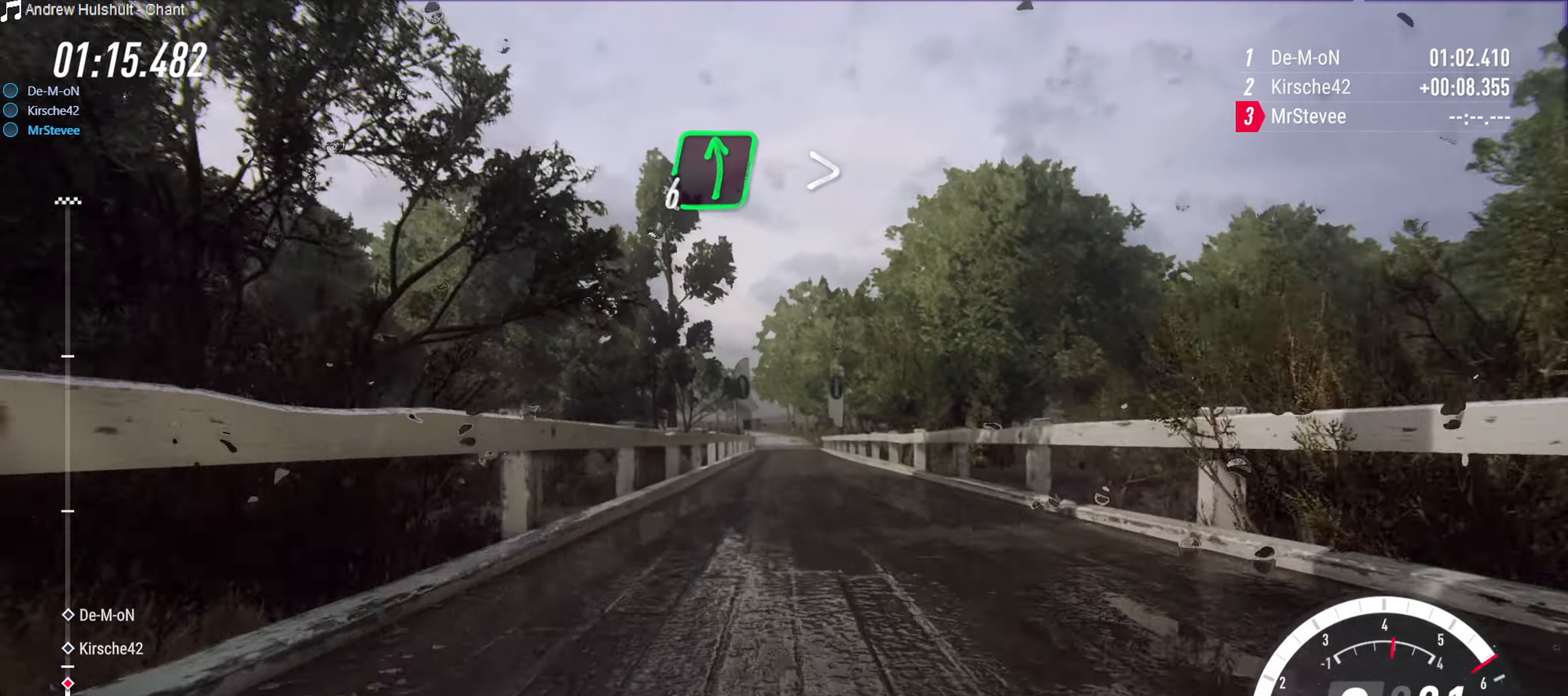
{"buttons": ["R2"], "left_stick": "center", "right_stick": "center", "events": [[67, "left_stick", "right"], [167, "left_stick", "center"], [317, "left_stick", "left"], [417, "left_stick", "center"]]}
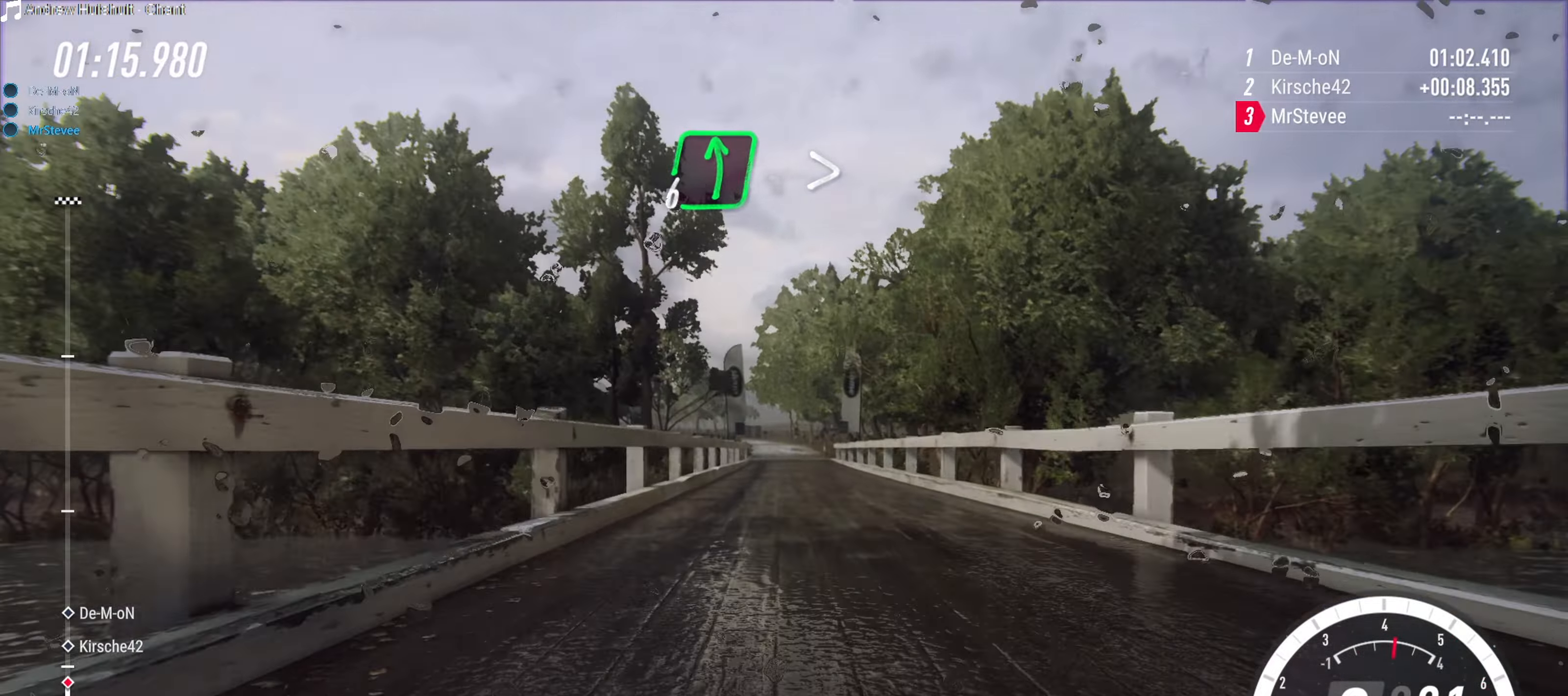
{"buttons": ["R2"], "left_stick": "center", "right_stick": "center", "events": []}
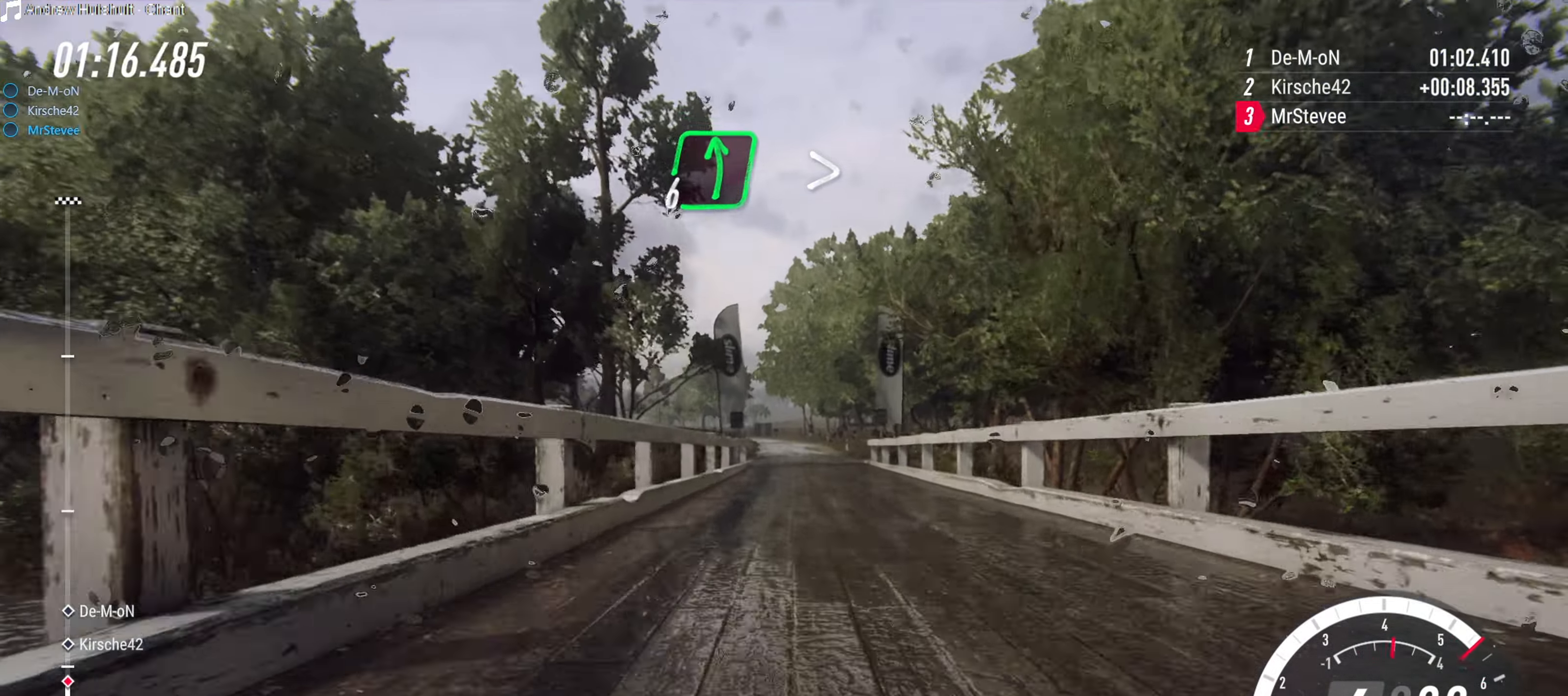
{"buttons": ["R2"], "left_stick": "center", "right_stick": "center", "events": []}
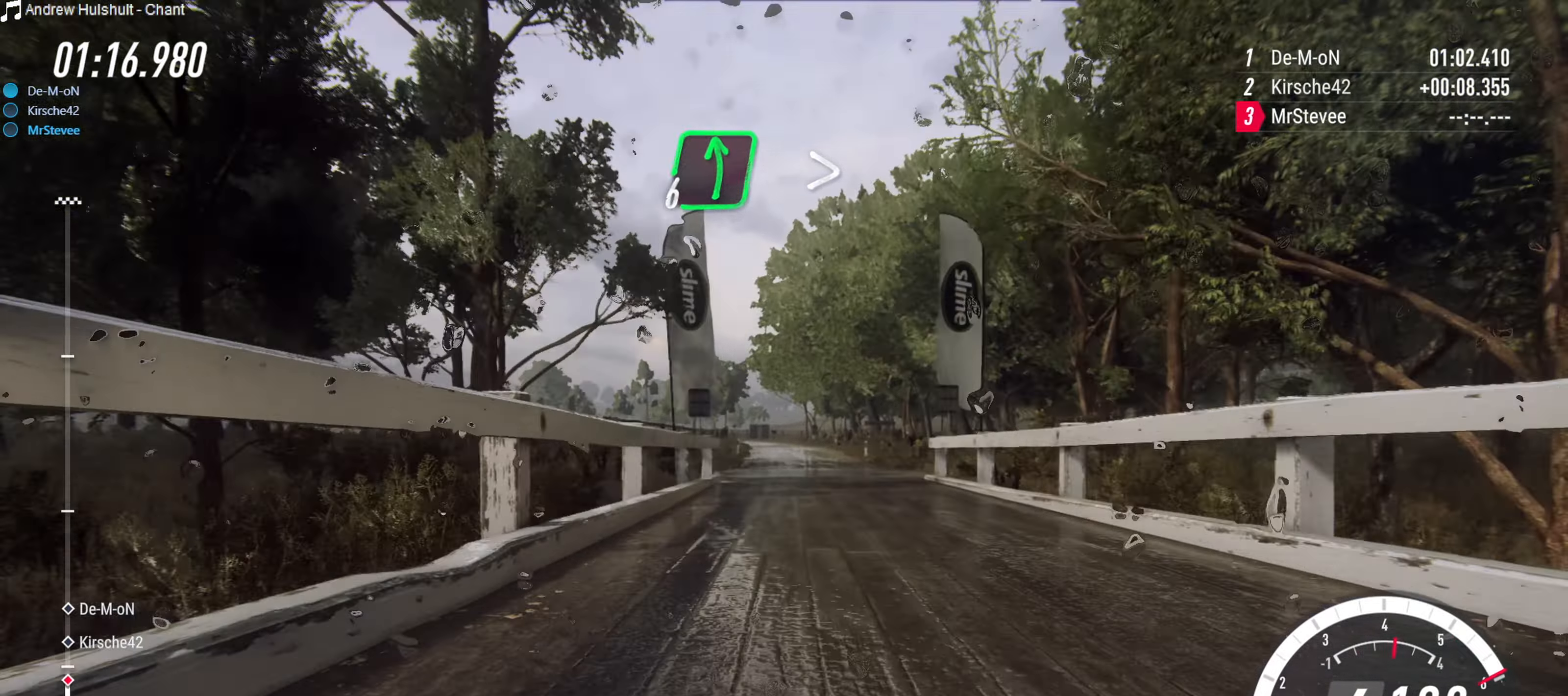
{"buttons": ["R2"], "left_stick": "center", "right_stick": "center", "events": [[283, "left_stick", "left"], [383, "left_stick", "center"]]}
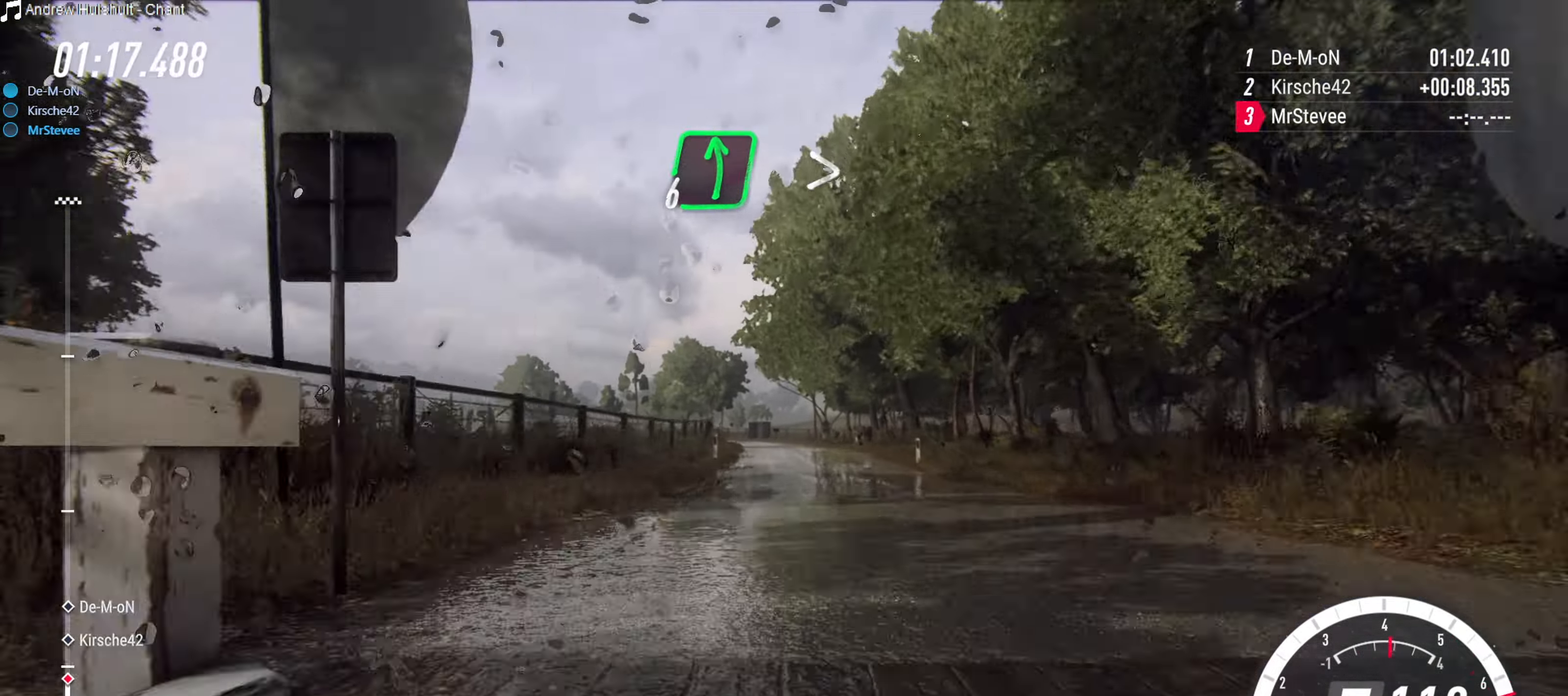
{"buttons": ["R2"], "left_stick": "center", "right_stick": "center", "events": []}
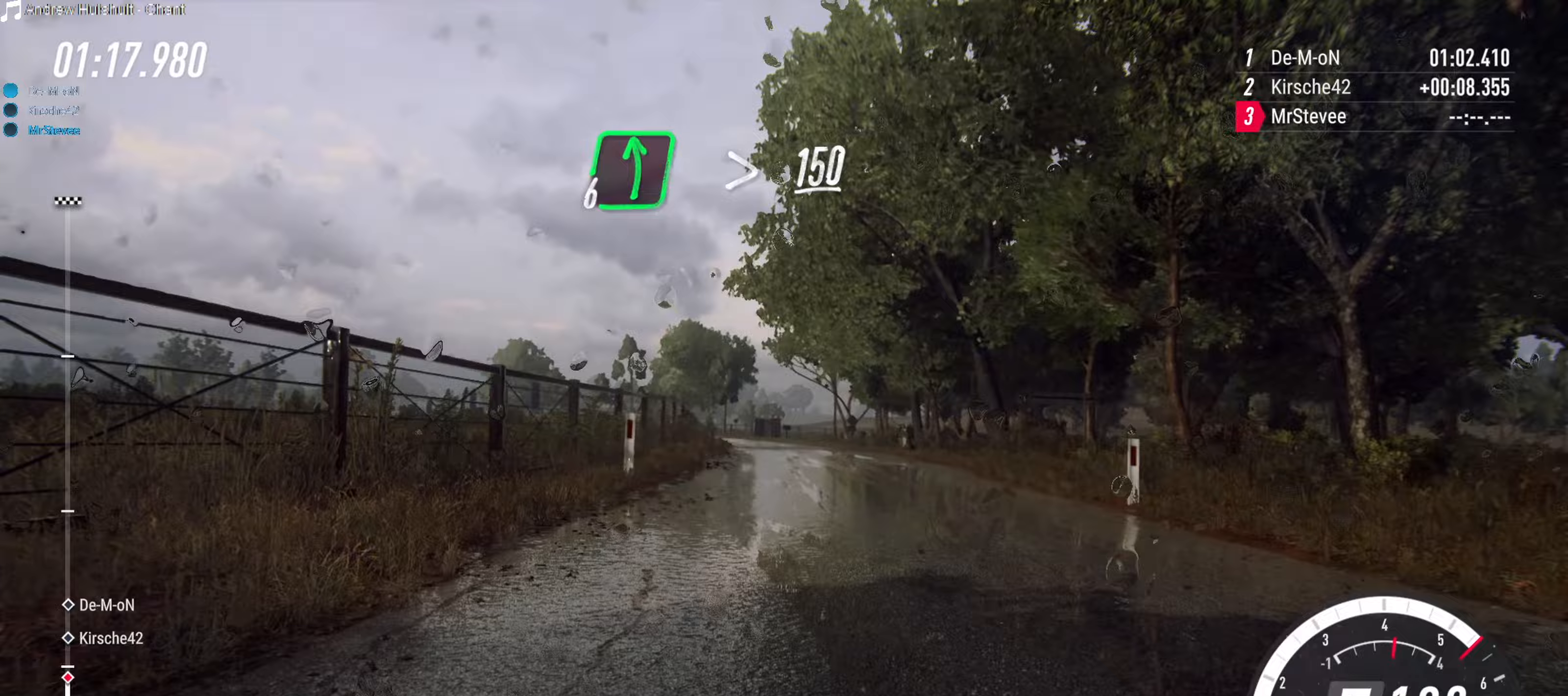
{"buttons": ["R2"], "left_stick": "center", "right_stick": "center", "events": [[33, "left_stick", "left"], [233, "left_stick", "center"]]}
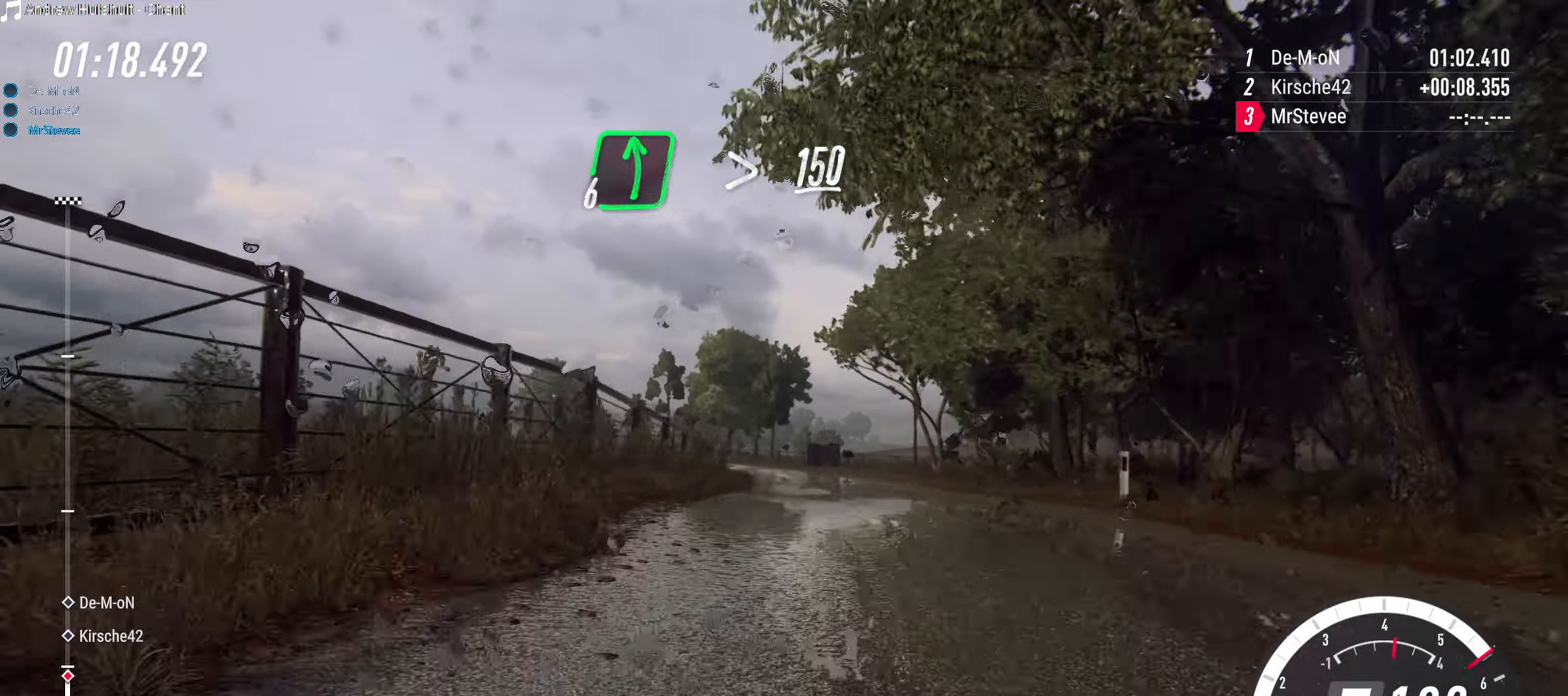
{"buttons": [], "left_stick": "center", "right_stick": "center", "events": [[17, "R2", "up"], [33, "L2", "down"], [100, "left_stick", "left"], [250, "L2", "up"], [333, "left_stick", "center"]]}
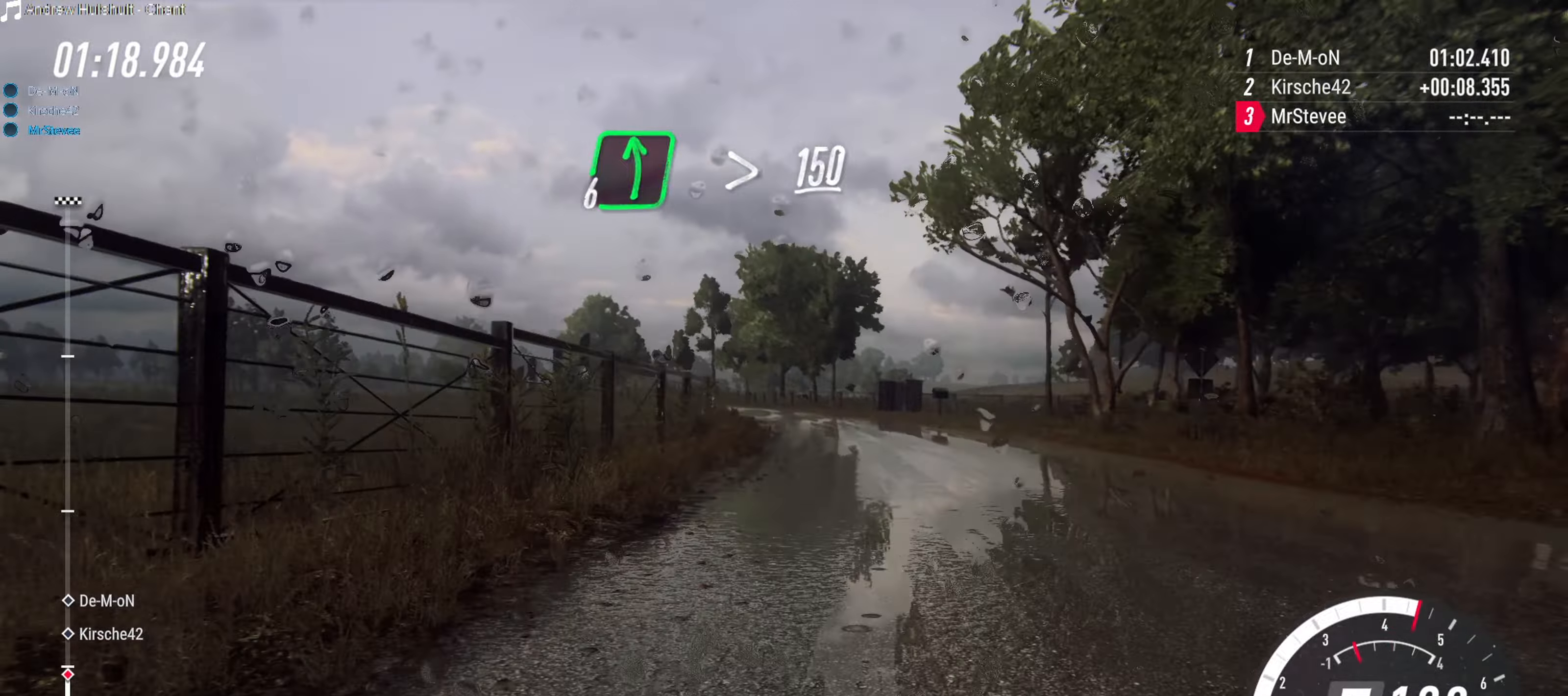
{"buttons": [], "left_stick": "center", "right_stick": "center", "events": [[100, "left_stick", "down-left"], [217, "left_stick", "center"], [383, "left_stick", "left"], [450, "left_stick", "center"]]}
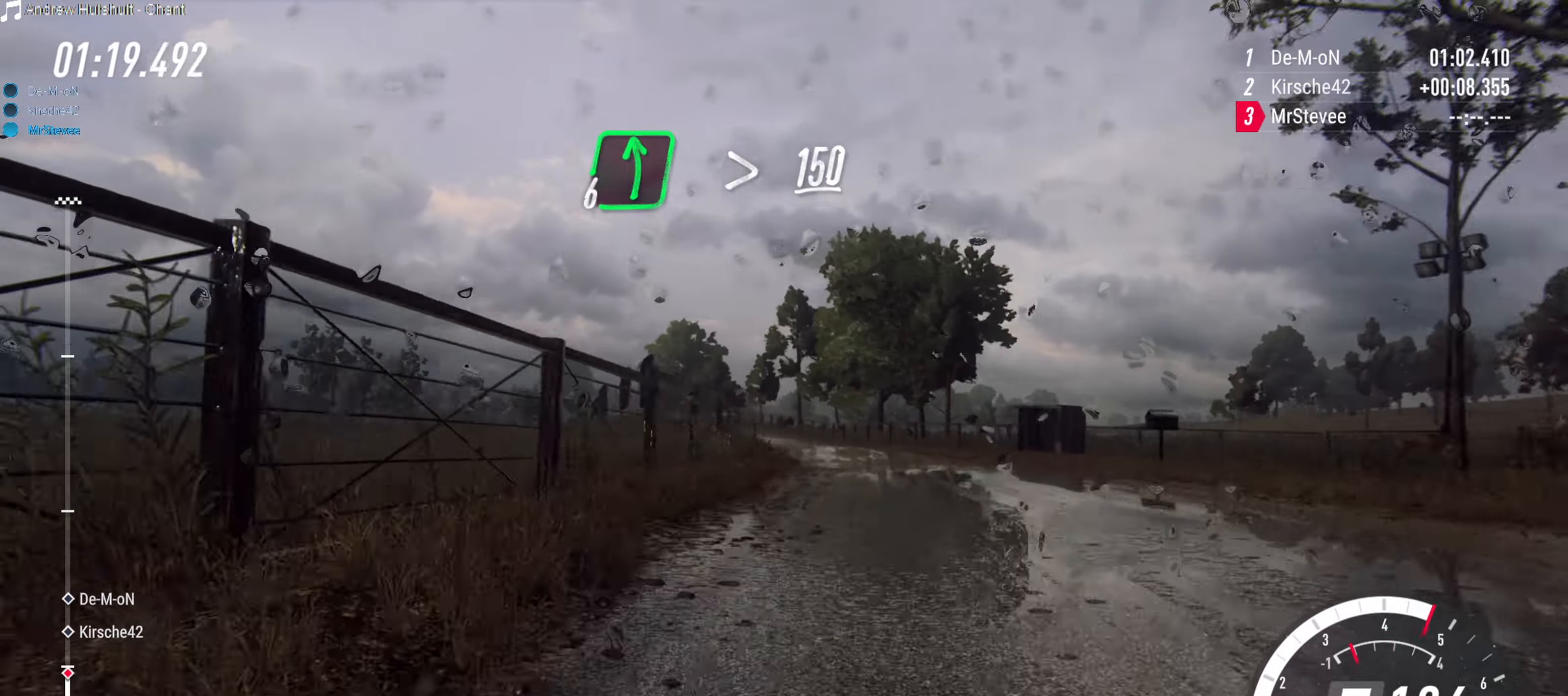
{"buttons": ["R2"], "left_stick": "center", "right_stick": "center", "events": [[33, "L2", "down"], [133, "left_stick", "down-left"], [183, "L2", "up"], [333, "left_stick", "center"], [433, "R2", "down"]]}
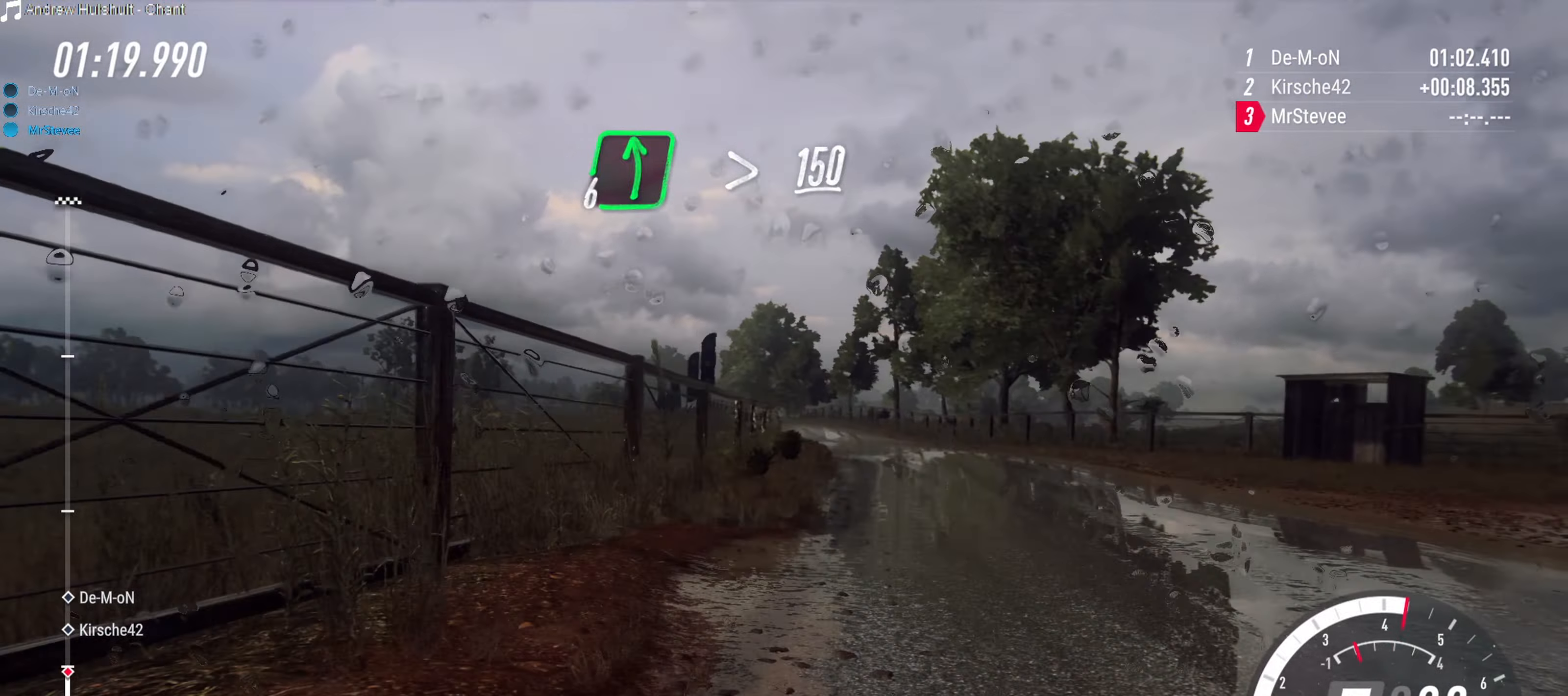
{"buttons": ["R2"], "left_stick": "down-left", "right_stick": "center", "events": [[200, "left_stick", "right"], [333, "left_stick", "center"], [450, "left_stick", "down-left"]]}
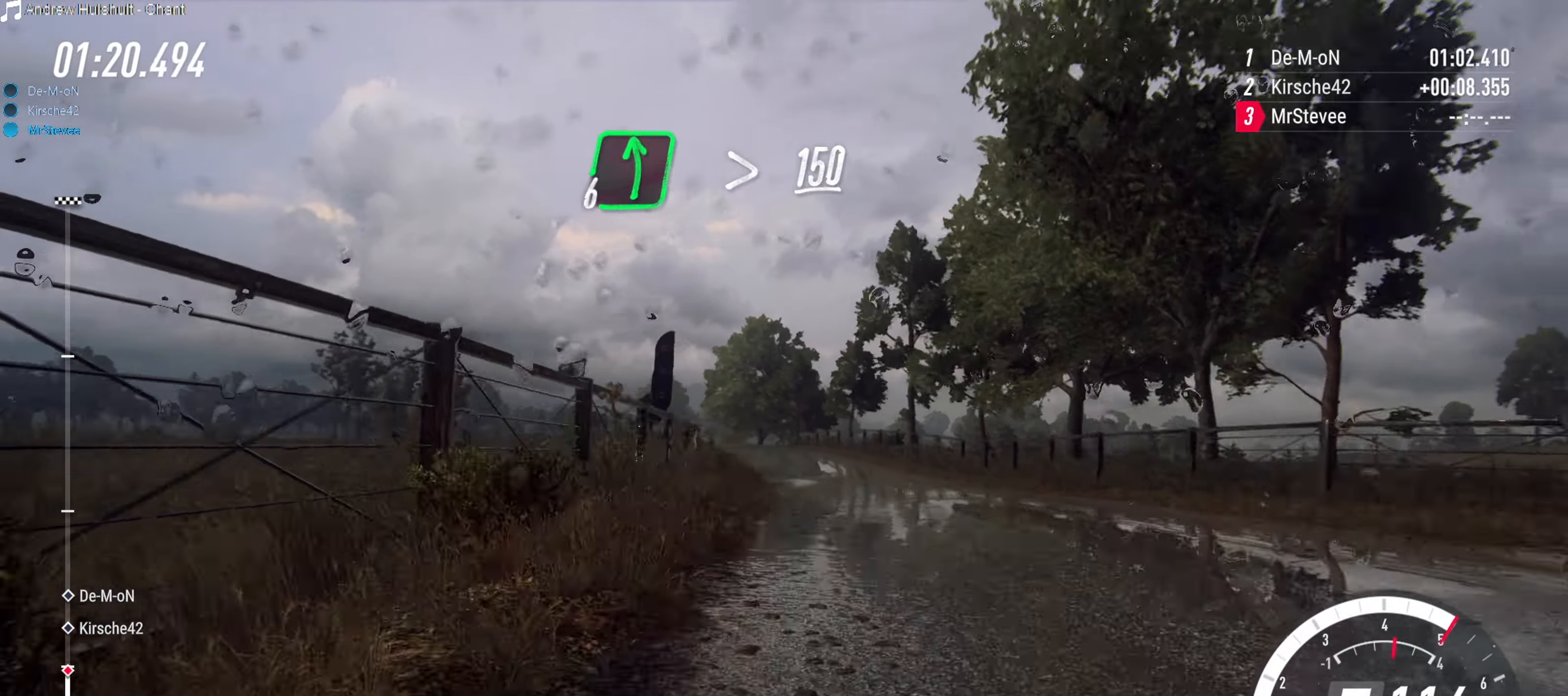
{"buttons": [], "left_stick": "center", "right_stick": "center", "events": [[17, "left_stick", "left"], [117, "R2", "up"], [350, "left_stick", "center"]]}
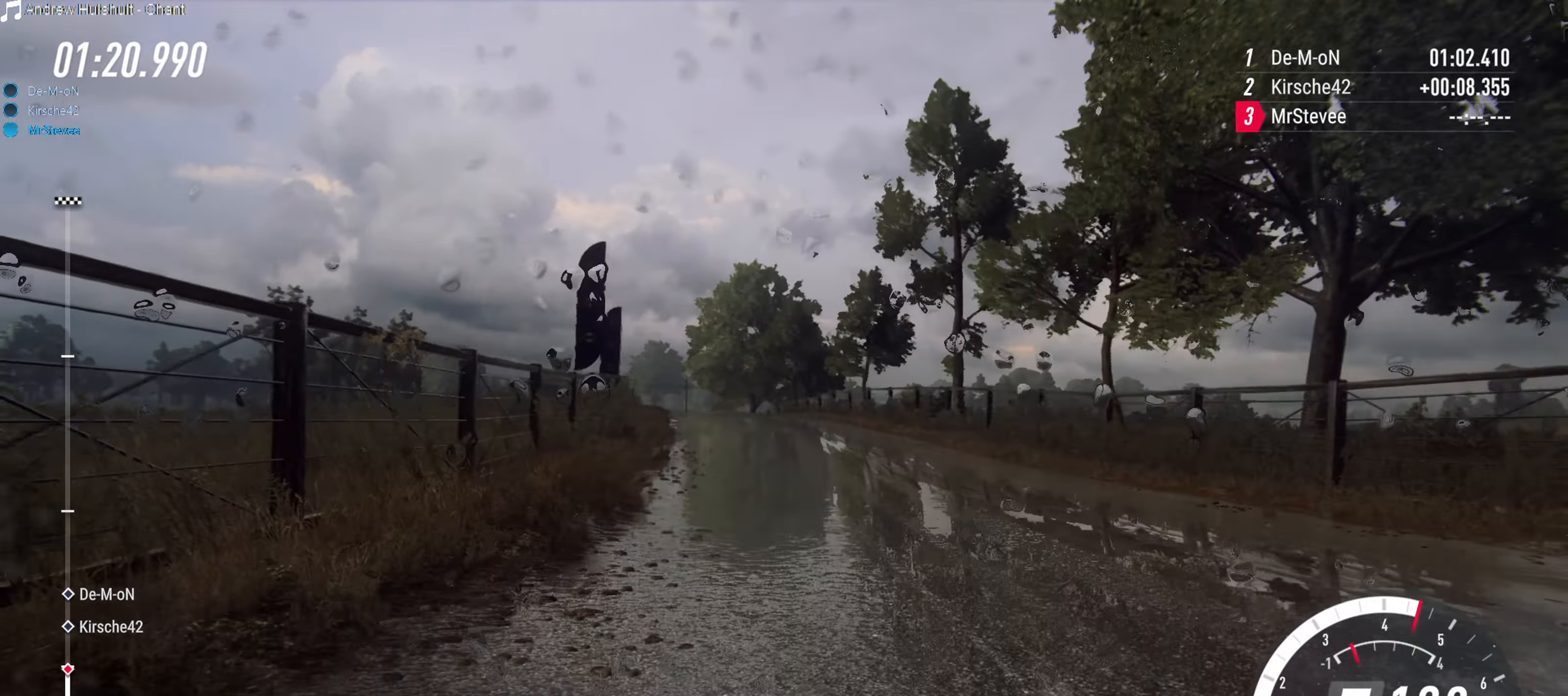
{"buttons": ["R2"], "left_stick": "center", "right_stick": "center", "events": [[33, "R2", "down"], [100, "left_stick", "down-left"], [217, "left_stick", "center"], [333, "left_stick", "down-left"], [500, "left_stick", "center"]]}
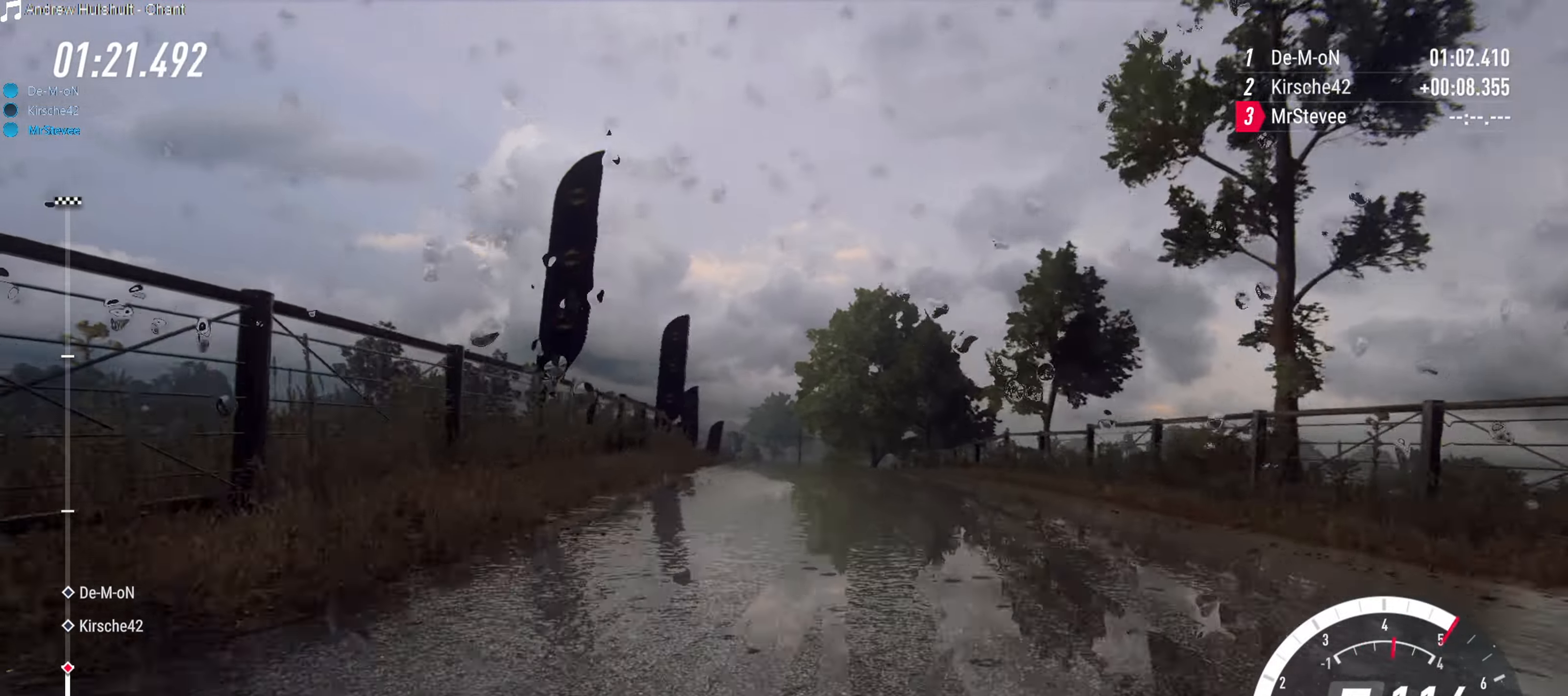
{"buttons": ["R2"], "left_stick": "center", "right_stick": "center", "events": []}
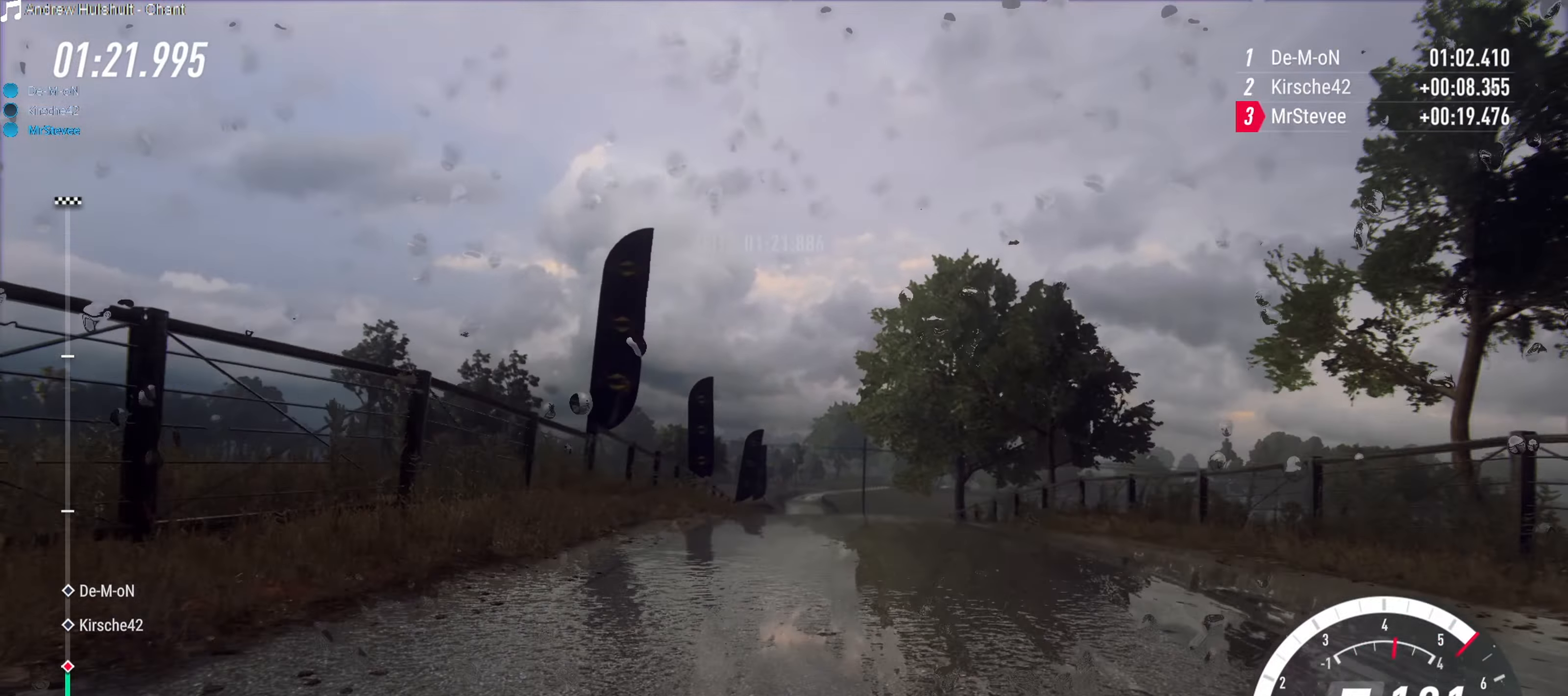
{"buttons": ["R2"], "left_stick": "left", "right_stick": "center", "events": [[250, "left_stick", "down-left"], [367, "left_stick", "center"], [483, "left_stick", "left"]]}
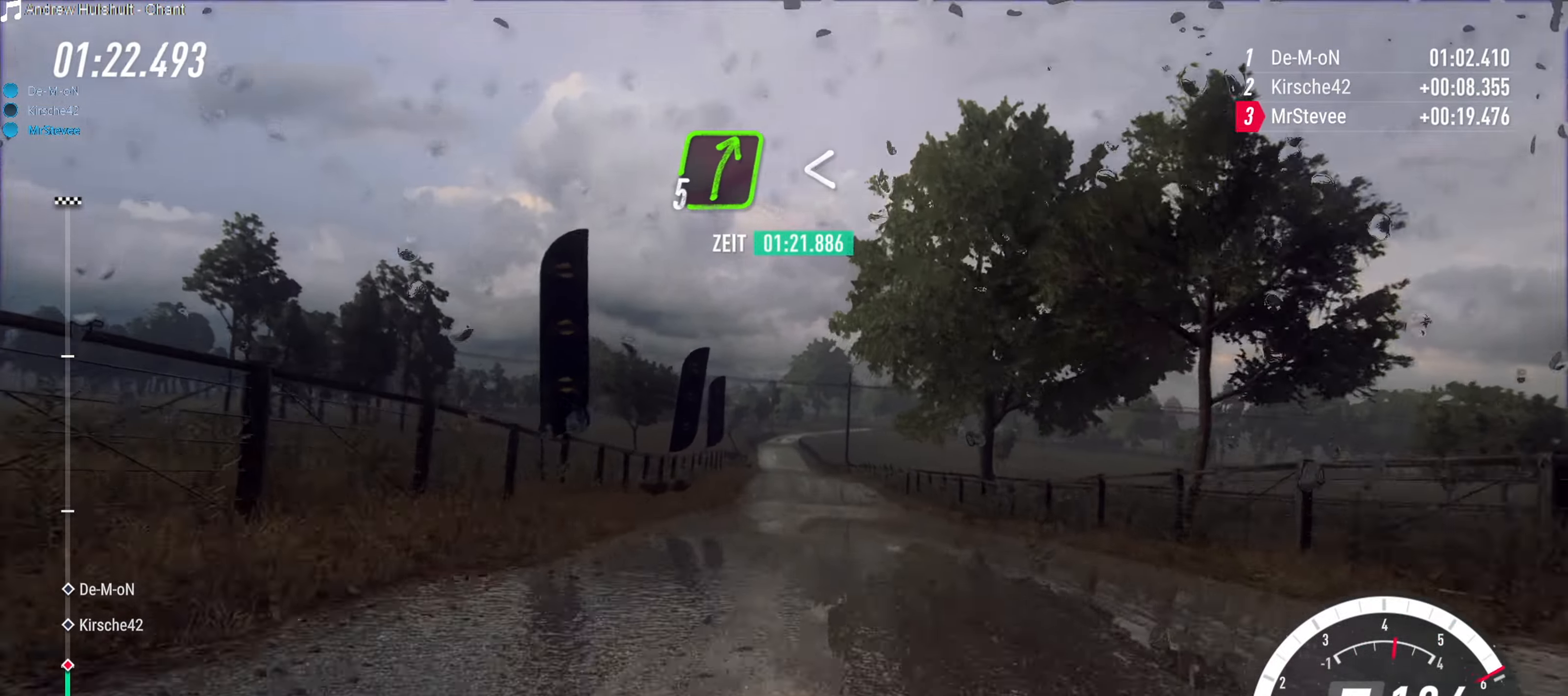
{"buttons": ["R2"], "left_stick": "center", "right_stick": "center", "events": [[167, "left_stick", "center"]]}
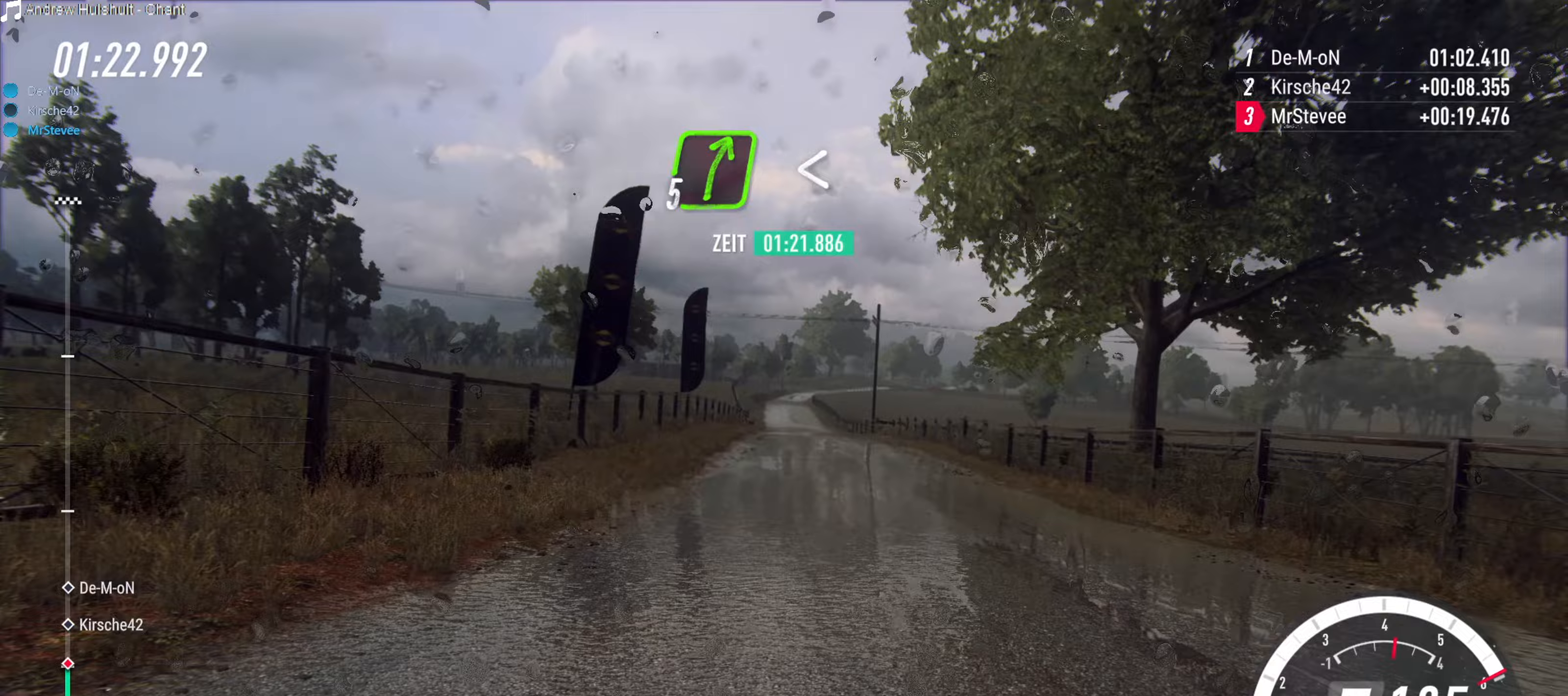
{"buttons": ["R2"], "left_stick": "center", "right_stick": "center", "events": [[117, "left_stick", "left"], [167, "left_stick", "center"]]}
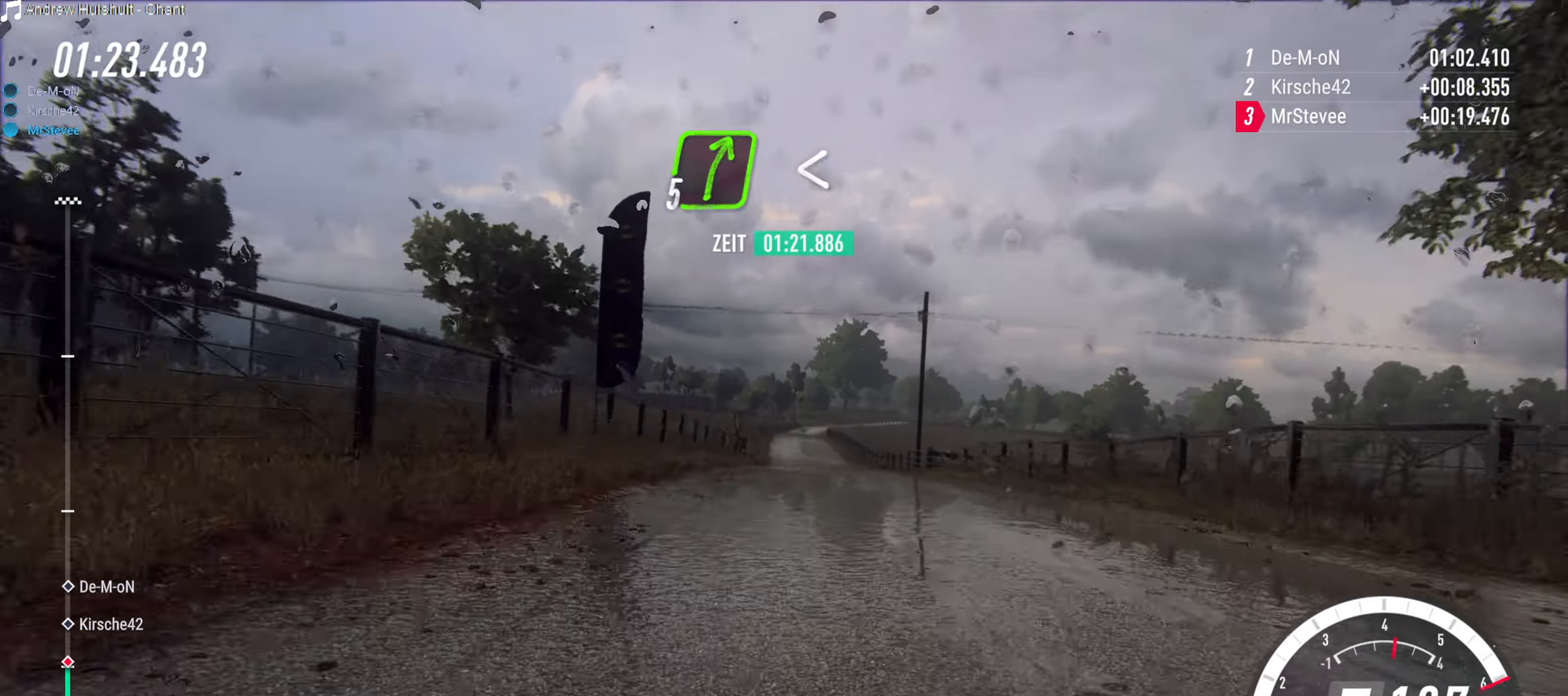
{"buttons": ["R2"], "left_stick": "center", "right_stick": "center", "events": []}
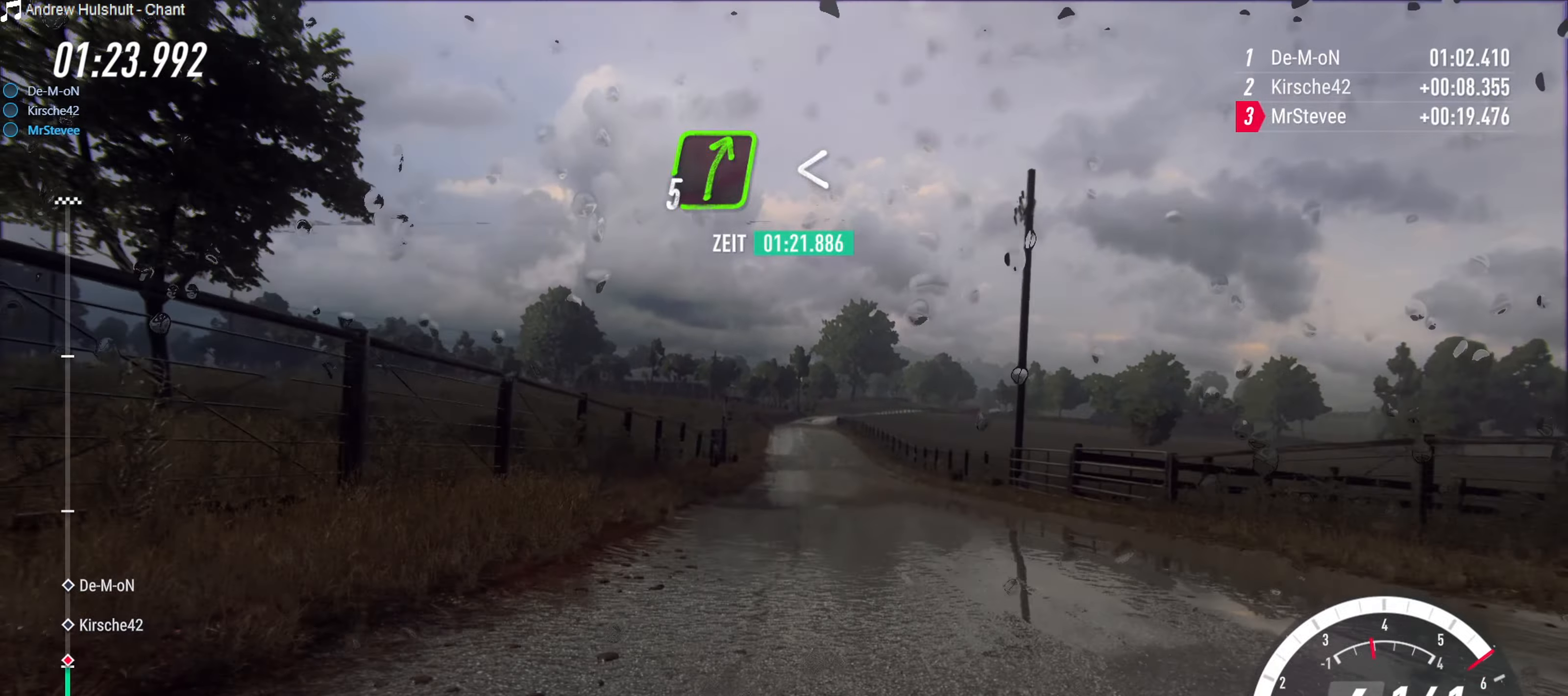
{"buttons": [], "left_stick": "center", "right_stick": "center", "events": [[67, "left_stick", "right"], [183, "R2", "up"], [200, "left_stick", "center"], [333, "left_stick", "right"], [467, "left_stick", "center"]]}
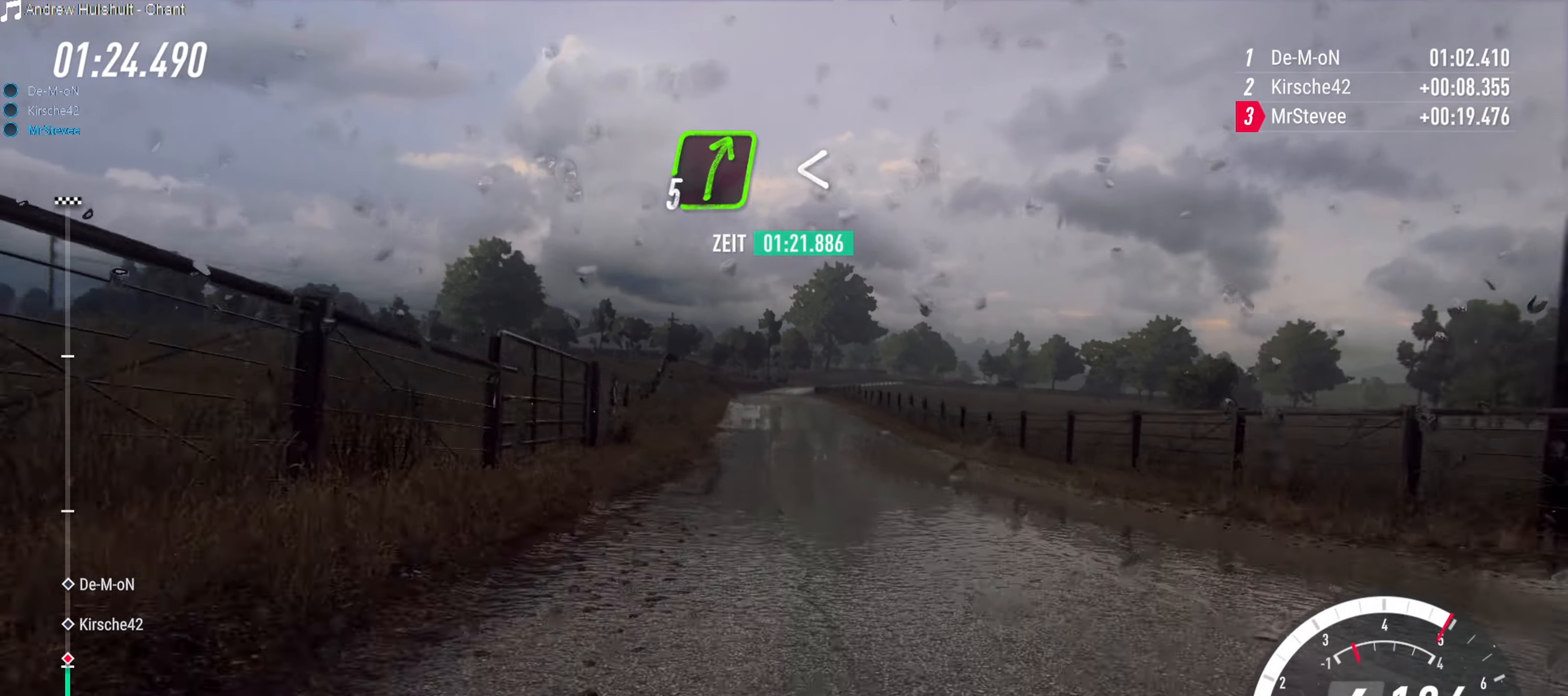
{"buttons": ["L2"], "left_stick": "center", "right_stick": "center", "events": [[83, "left_stick", "down-left"], [283, "left_stick", "center"], [417, "L2", "down"]]}
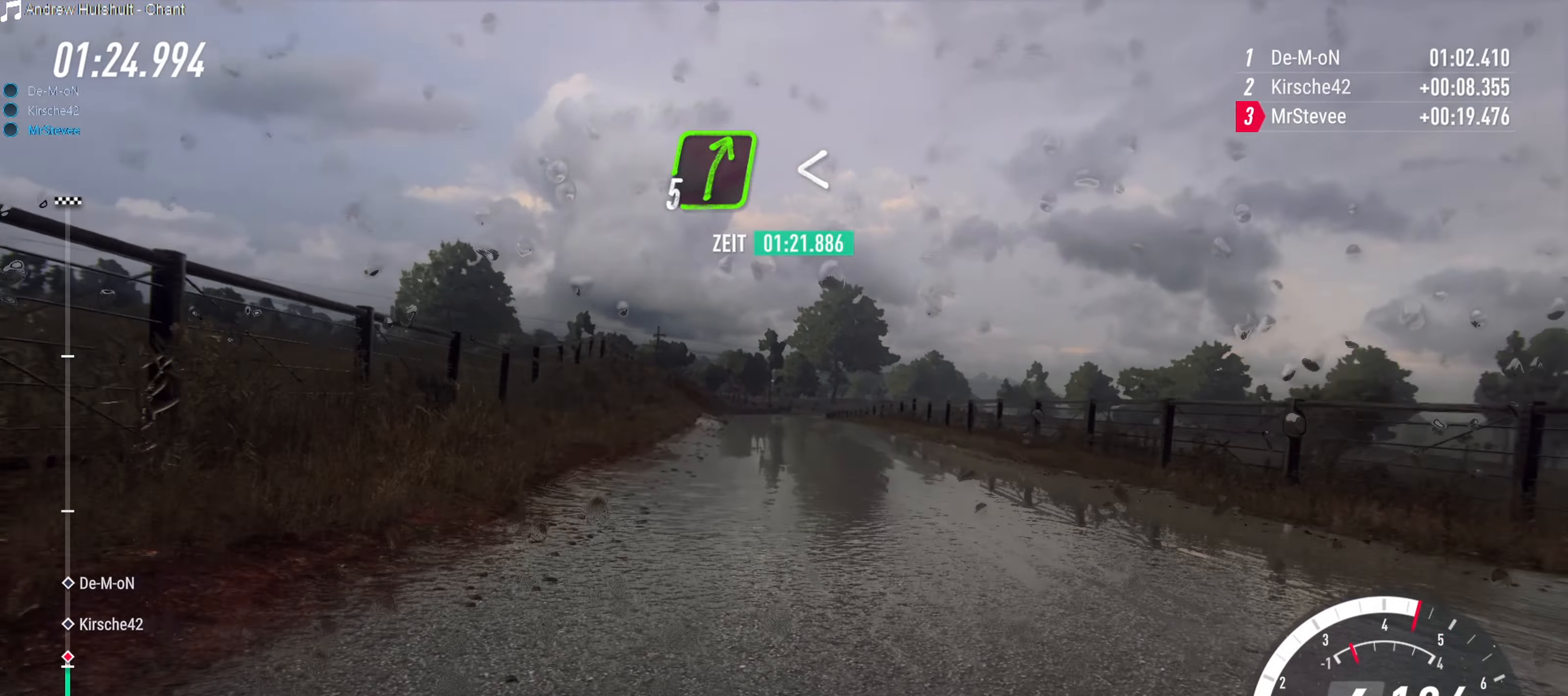
{"buttons": ["R2"], "left_stick": "center", "right_stick": "center", "events": [[50, "L2", "up"], [167, "R2", "down"], [367, "left_stick", "right"], [483, "left_stick", "center"]]}
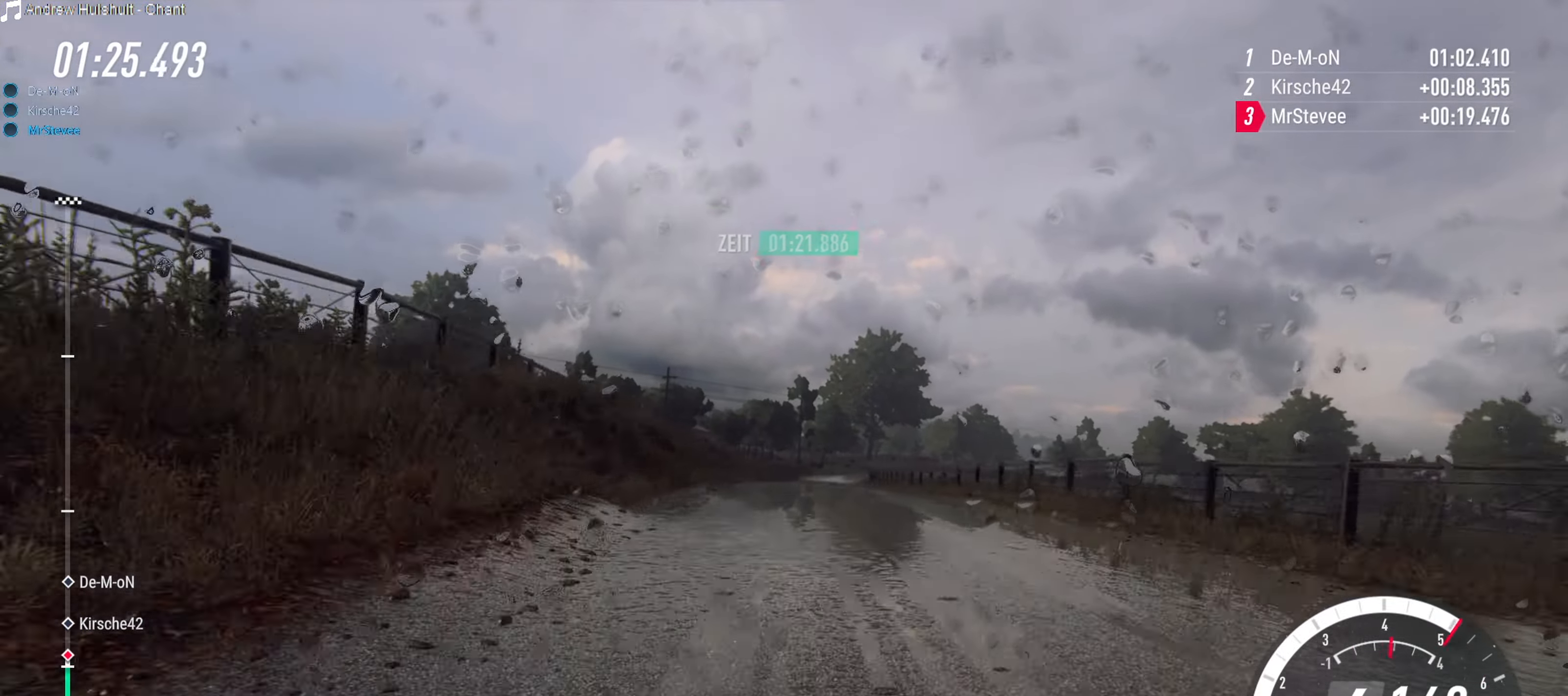
{"buttons": ["R2"], "left_stick": "right", "right_stick": "center", "events": [[483, "left_stick", "right"]]}
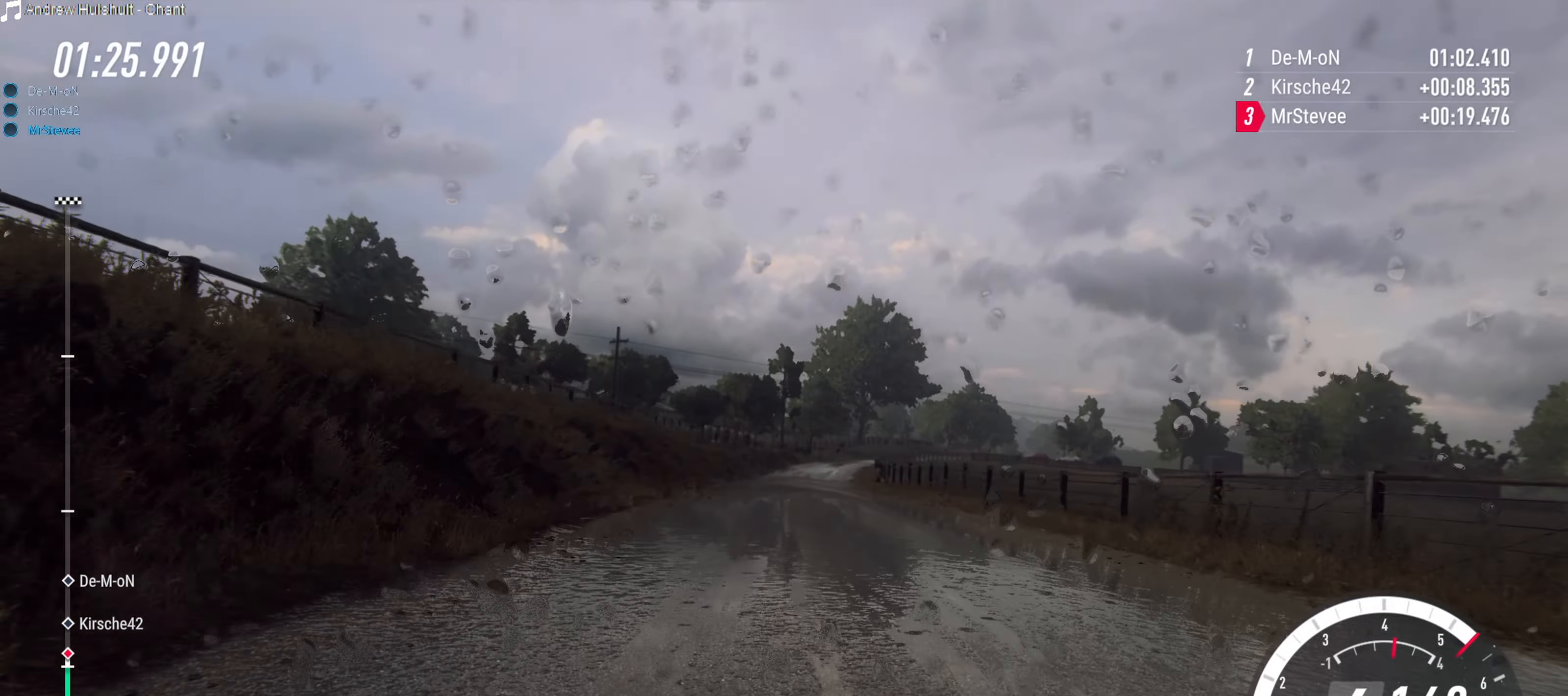
{"buttons": ["L2"], "left_stick": "center", "right_stick": "center", "events": [[83, "R2", "up"], [150, "left_stick", "center"], [350, "left_stick", "right"], [467, "L2", "down"], [483, "left_stick", "center"]]}
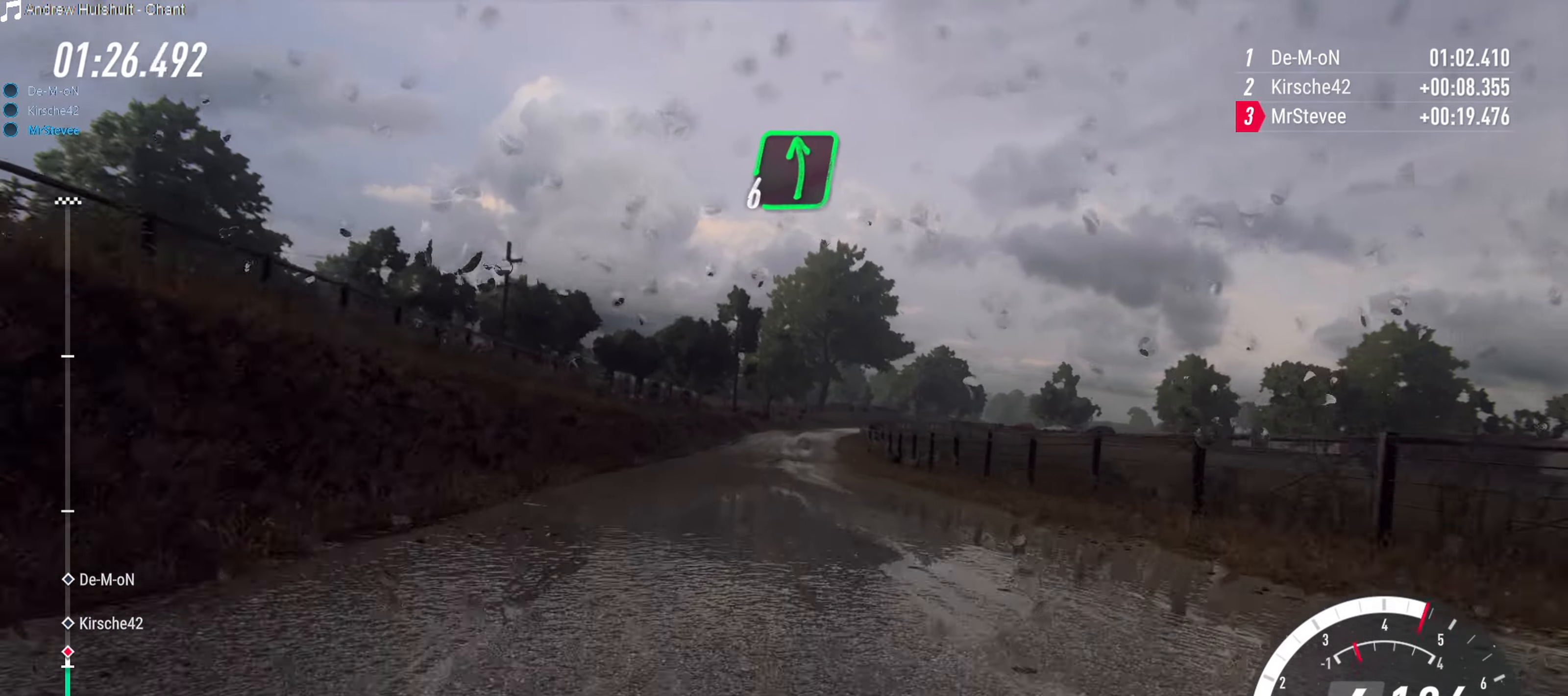
{"buttons": [], "left_stick": "right", "right_stick": "center", "events": [[67, "L2", "up"], [133, "left_stick", "left"], [233, "left_stick", "center"], [483, "left_stick", "right"]]}
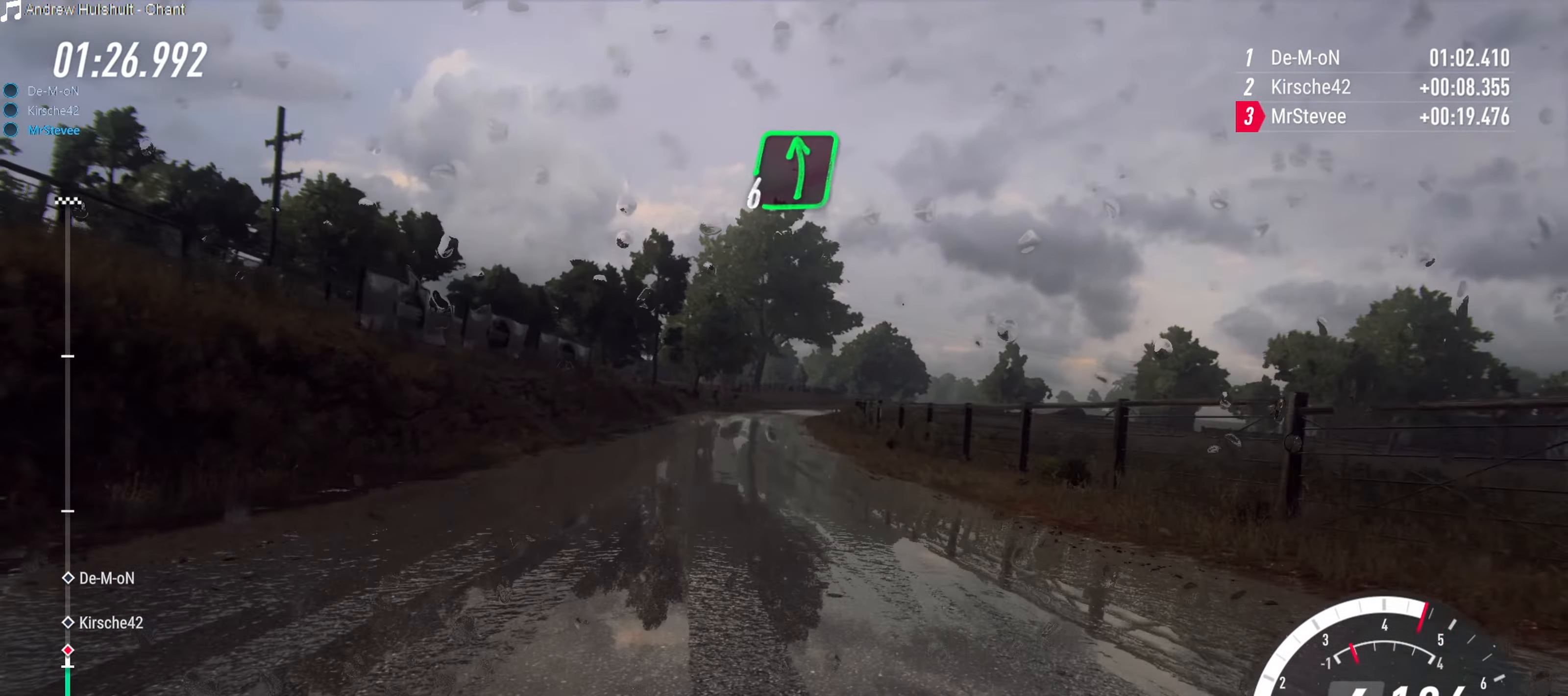
{"buttons": [], "left_stick": "right", "right_stick": "center", "events": [[133, "left_stick", "center"], [383, "left_stick", "right"]]}
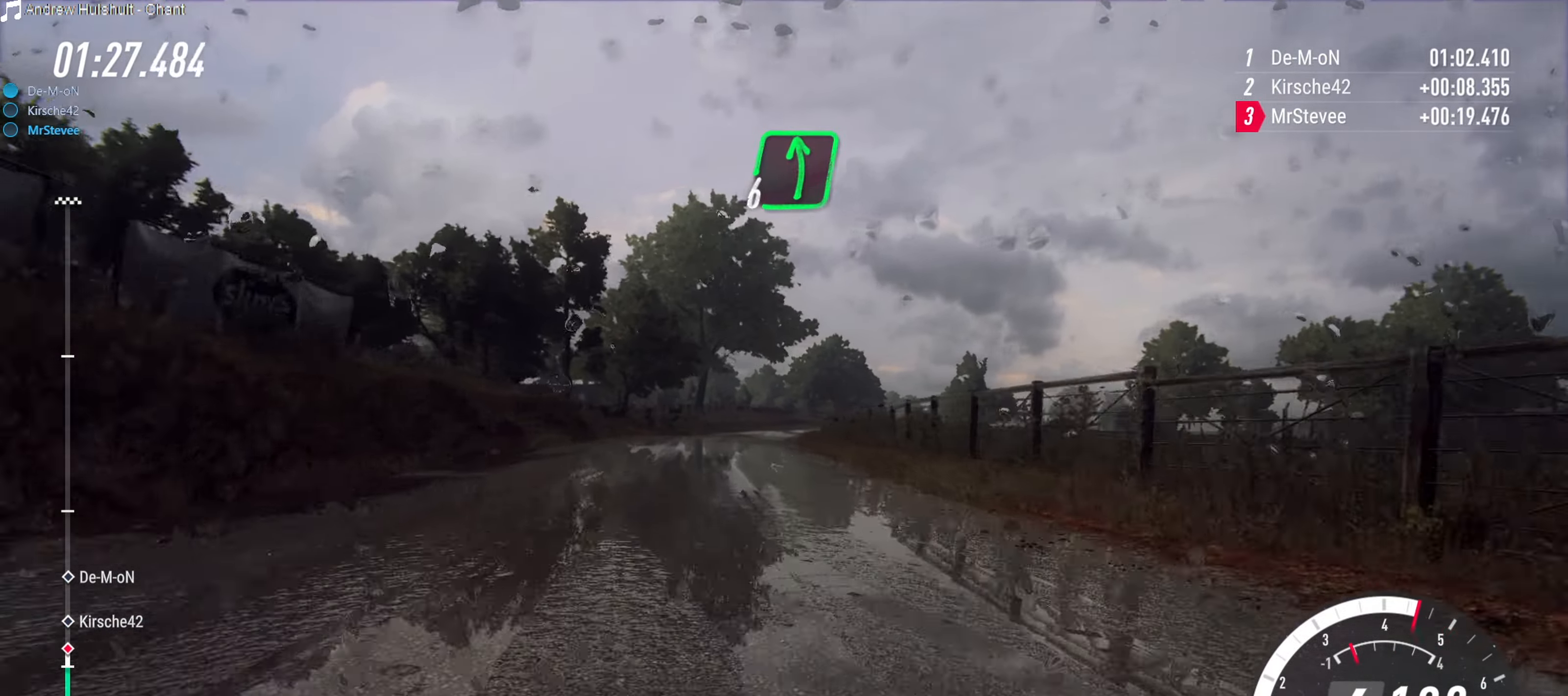
{"buttons": ["R2"], "left_stick": "left", "right_stick": "center", "events": [[33, "left_stick", "center"], [117, "left_stick", "right"], [233, "R2", "down"], [267, "left_stick", "center"], [383, "left_stick", "left"]]}
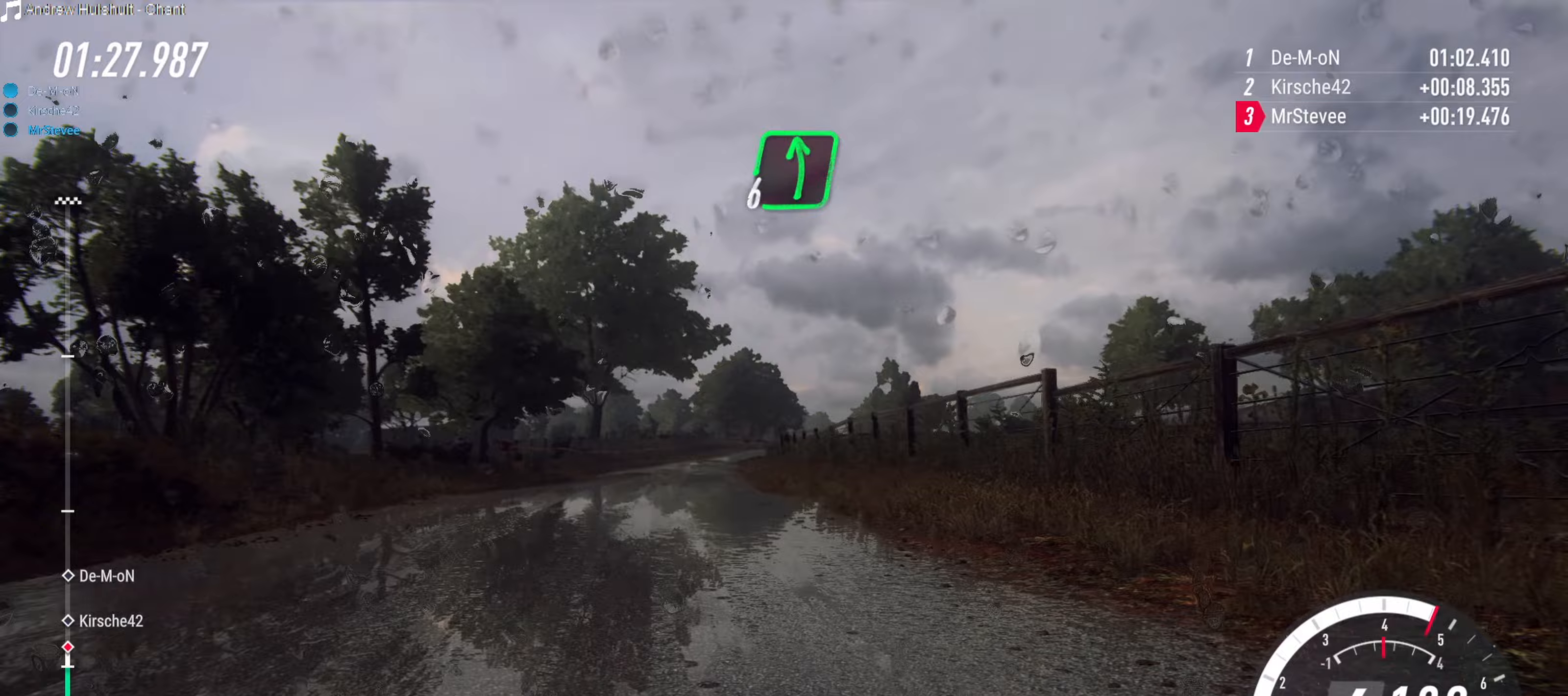
{"buttons": ["R2"], "left_stick": "right", "right_stick": "center", "events": [[67, "left_stick", "center"], [383, "left_stick", "right"]]}
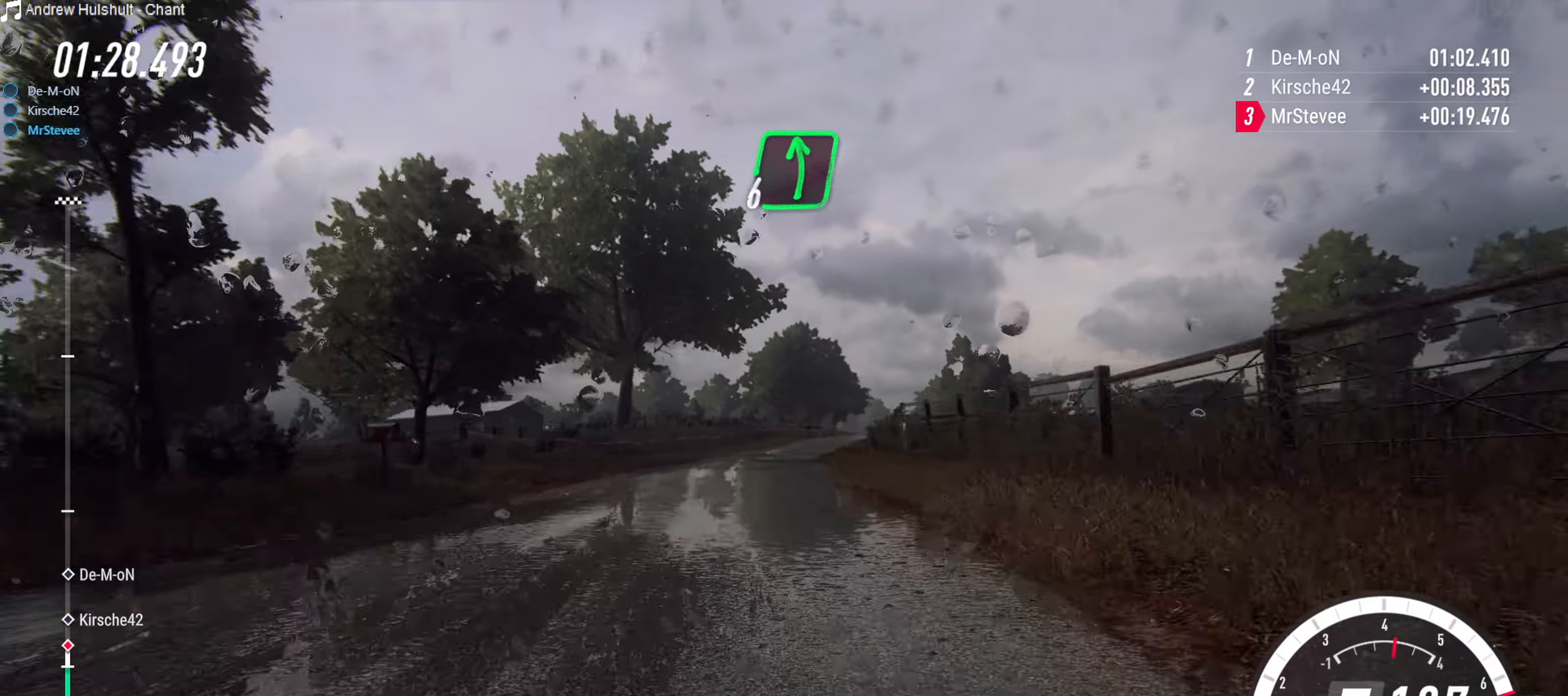
{"buttons": ["R2"], "left_stick": "center", "right_stick": "center", "events": [[117, "left_stick", "center"], [233, "left_stick", "right"], [367, "left_stick", "center"]]}
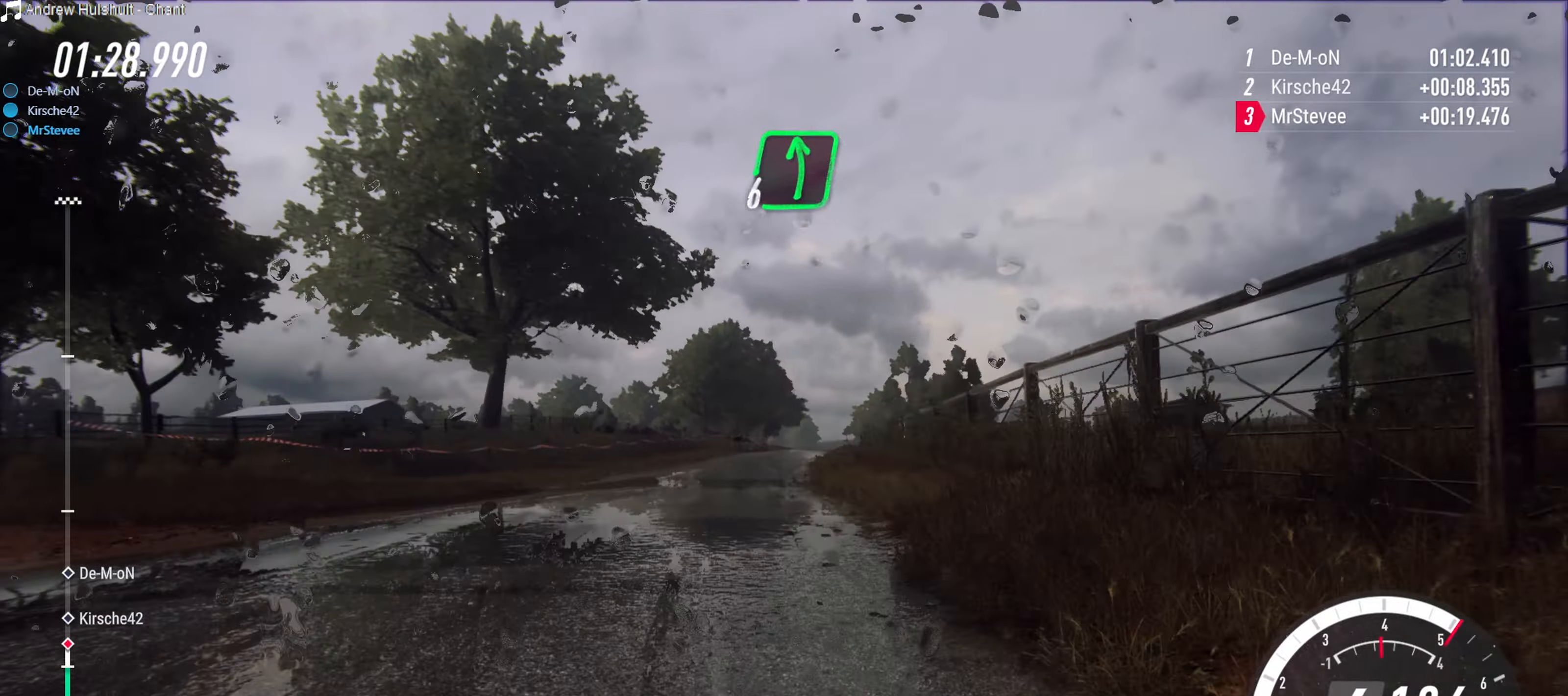
{"buttons": ["L2"], "left_stick": "right", "right_stick": "center", "events": [[333, "left_stick", "right"], [383, "R2", "up"], [483, "L2", "down"]]}
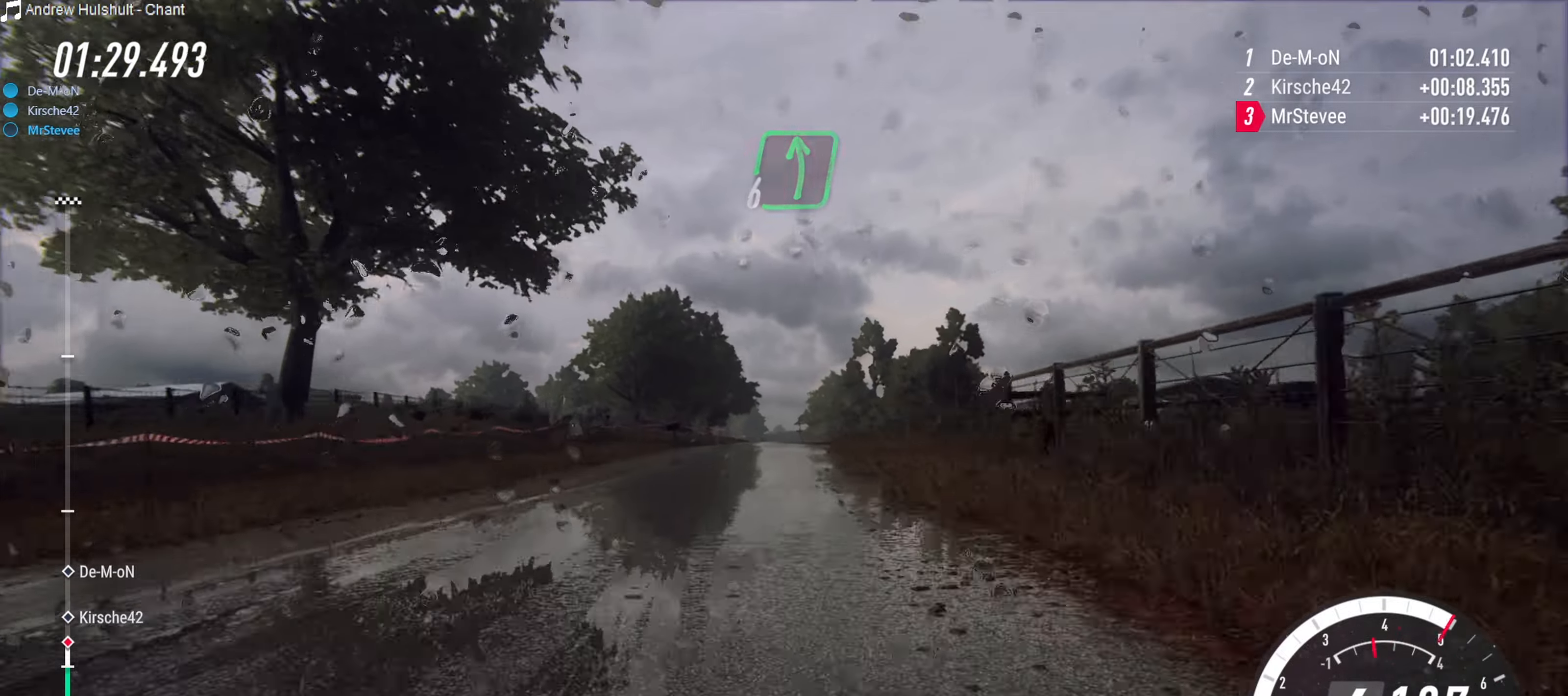
{"buttons": ["R2"], "left_stick": "down-left", "right_stick": "center", "events": [[83, "left_stick", "center"], [100, "L2", "up"], [300, "left_stick", "down-left"], [500, "R2", "down"]]}
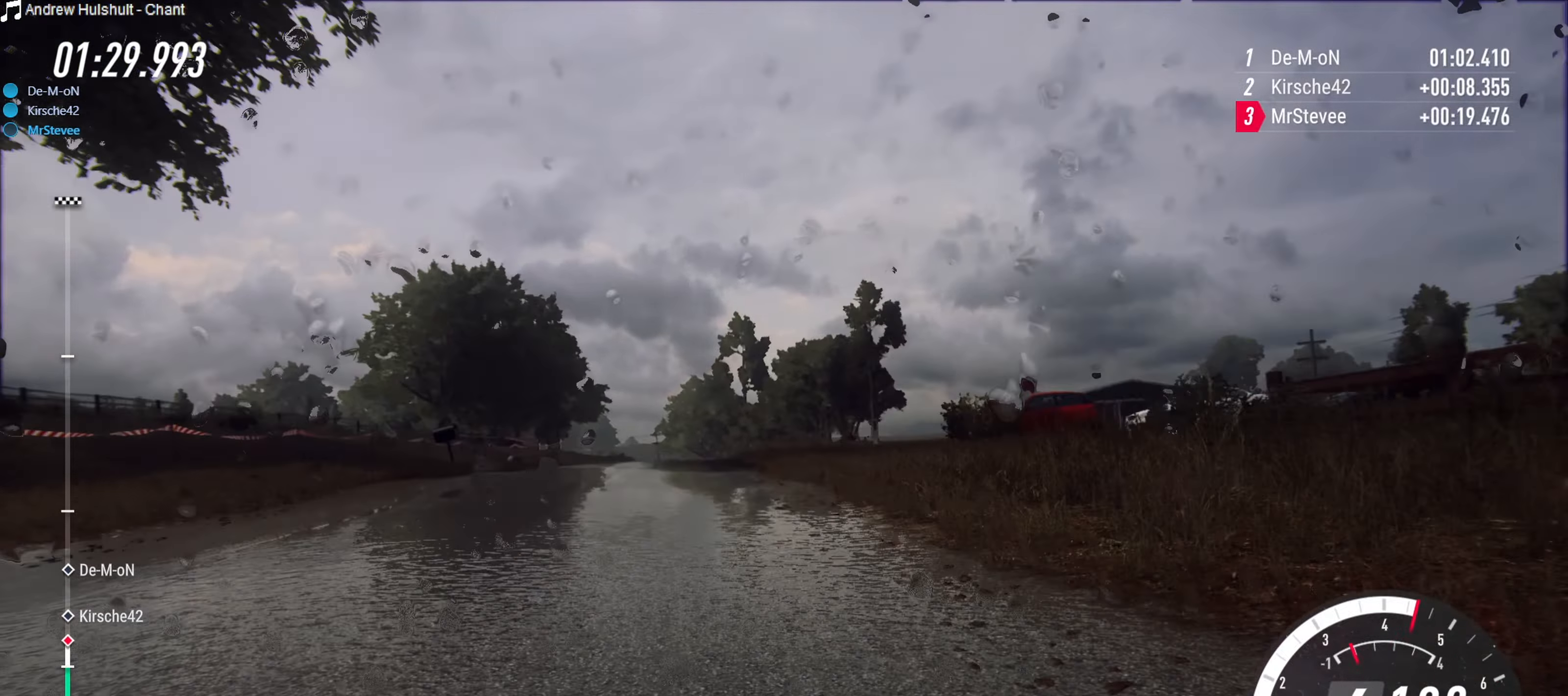
{"buttons": ["R2"], "left_stick": "center", "right_stick": "center", "events": [[67, "left_stick", "center"], [267, "left_stick", "down-left"], [317, "R2", "up"], [400, "left_stick", "center"], [467, "R2", "down"]]}